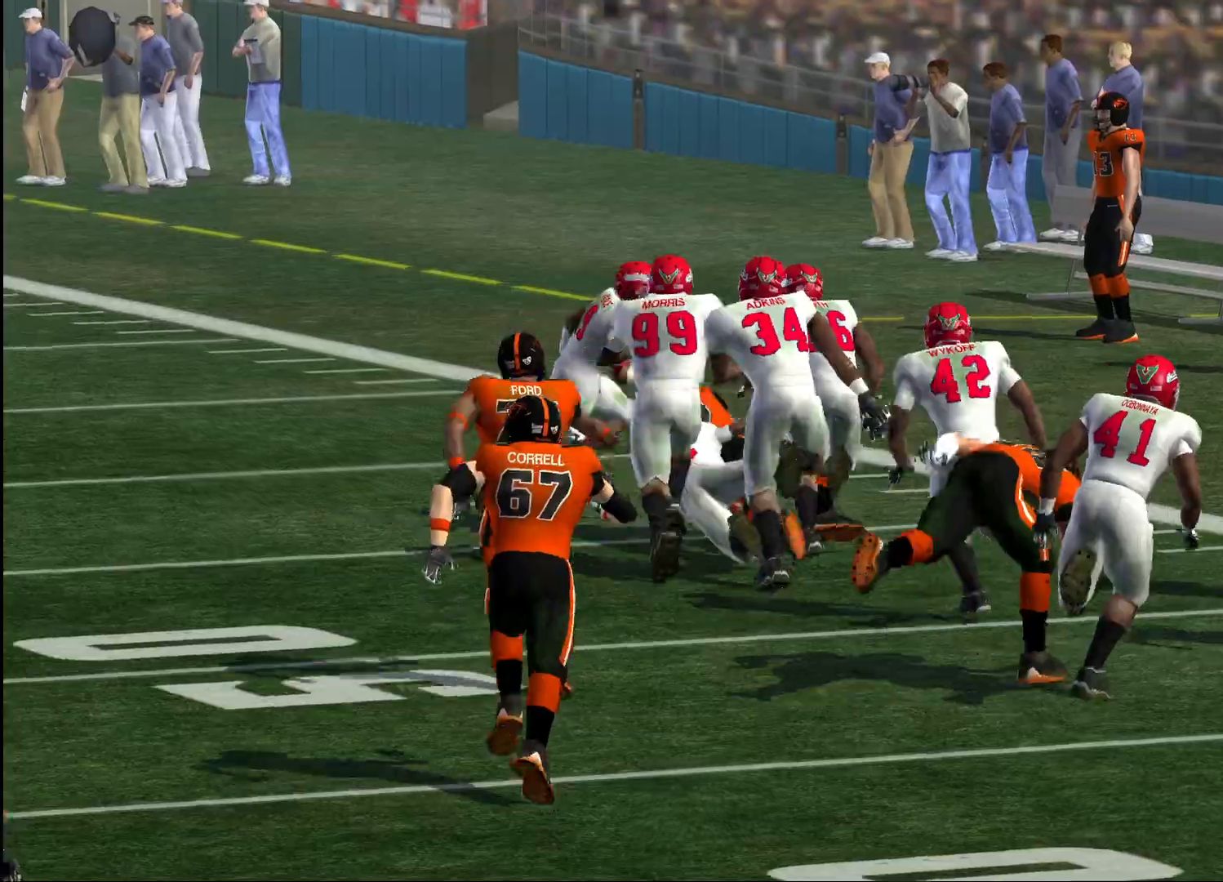
Gameplay with a controller (PlayStation layout); each line is a JSON object with the inputs held at the frame after it. "events" lists button and stick changes between this image and that frame as [ms after this image, input, new state], when the widget could be followed in between.
{"buttons": [], "left_stick": "center", "right_stick": "center", "events": [[33, "CROSS", "down"], [133, "CROSS", "up"]]}
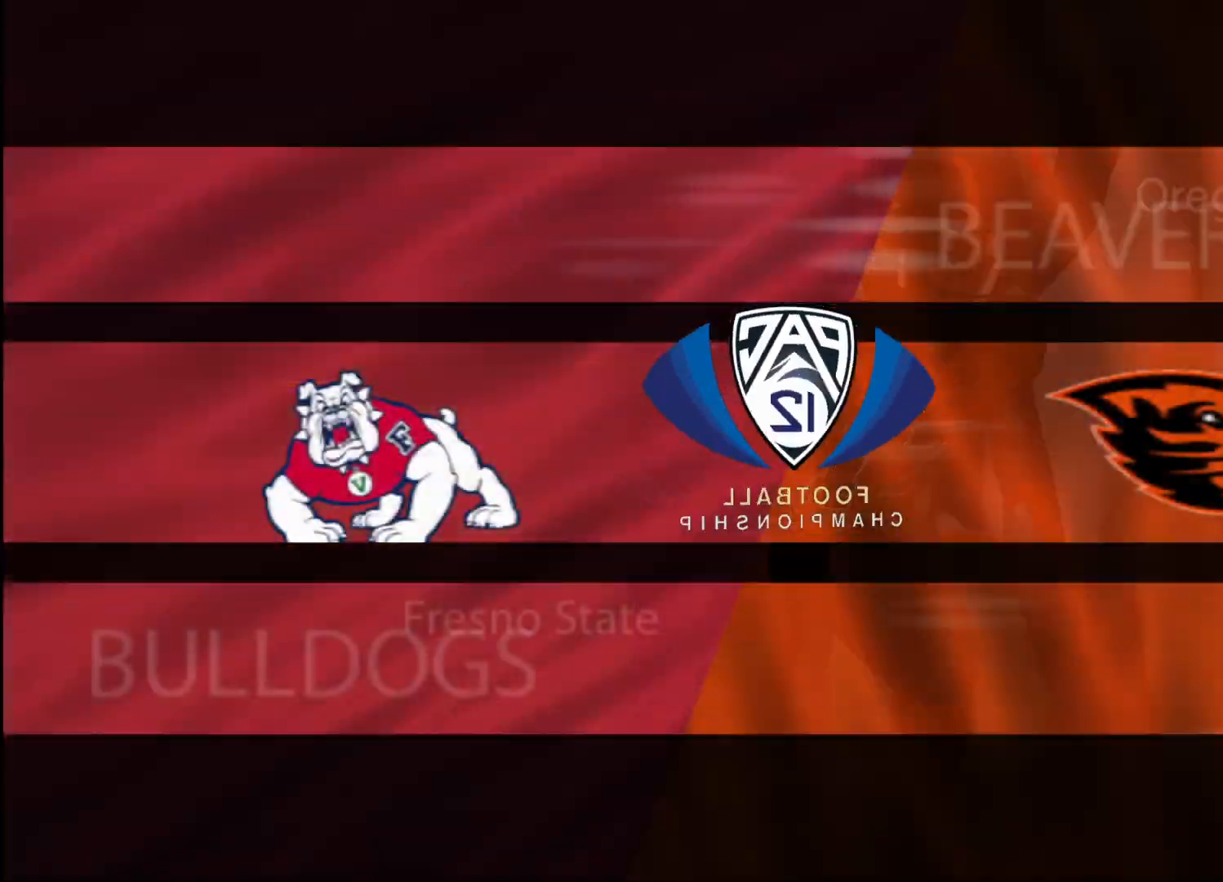
{"buttons": [], "left_stick": "center", "right_stick": "center", "events": [[200, "CROSS", "down"], [233, "CROSS", "up"], [333, "CROSS", "down"], [383, "CROSS", "up"]]}
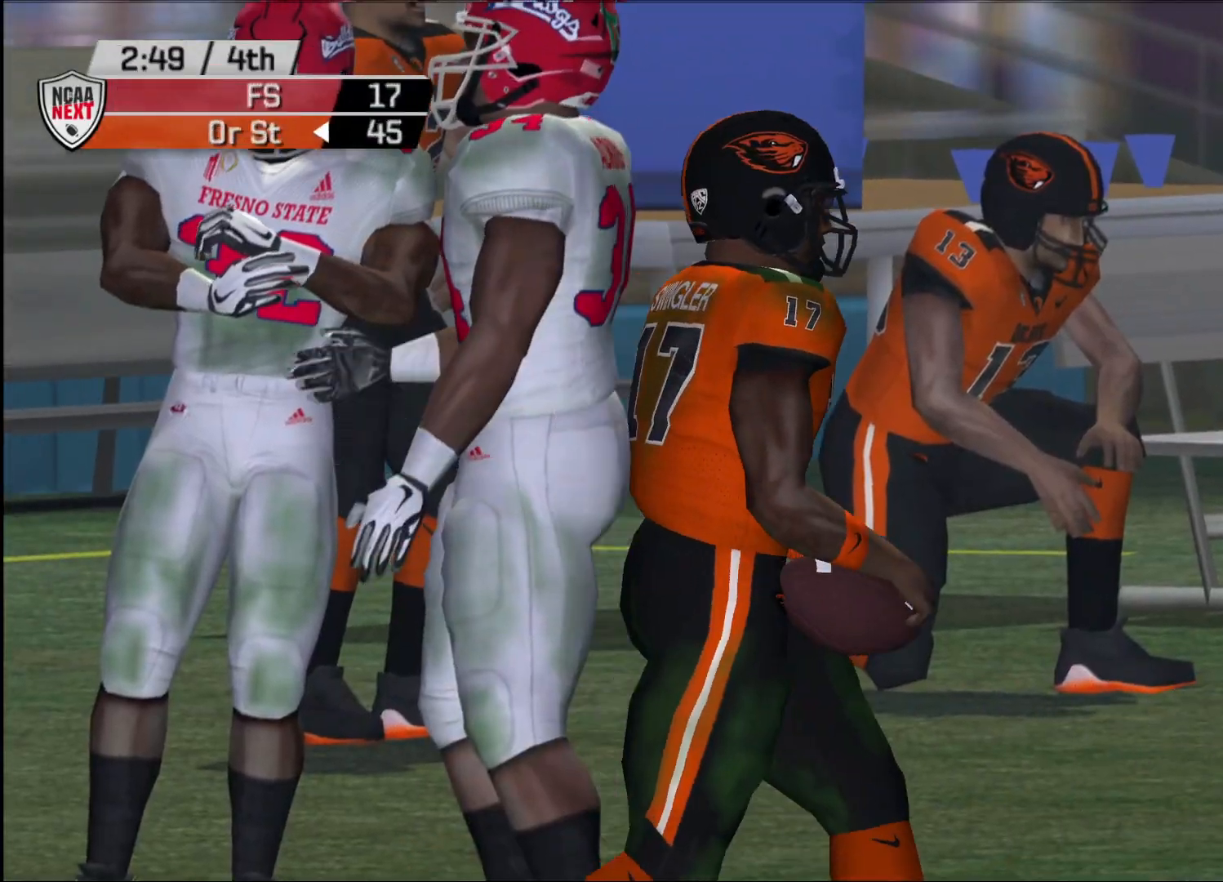
{"buttons": [], "left_stick": "center", "right_stick": "center", "events": [[417, "SQUARE", "down"], [483, "SQUARE", "up"]]}
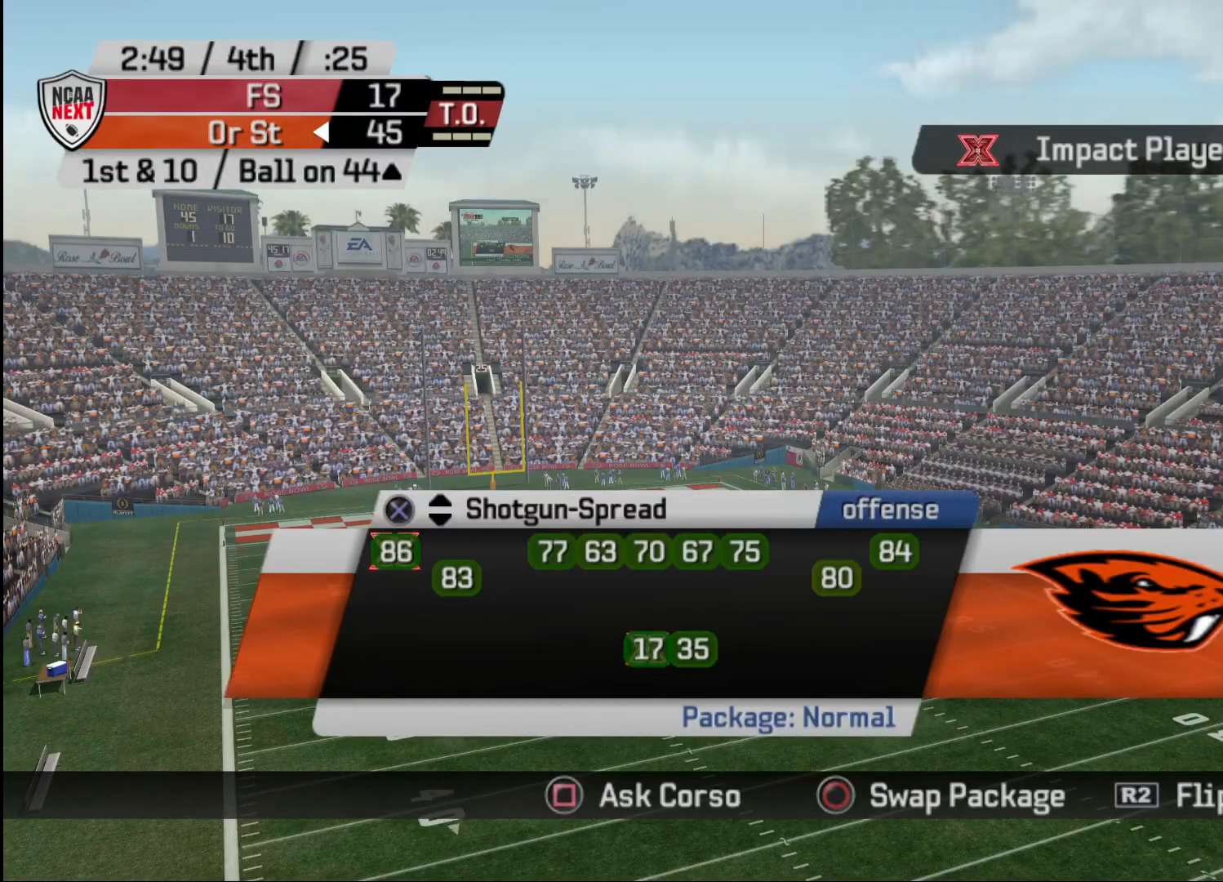
{"buttons": [], "left_stick": "center", "right_stick": "center", "events": []}
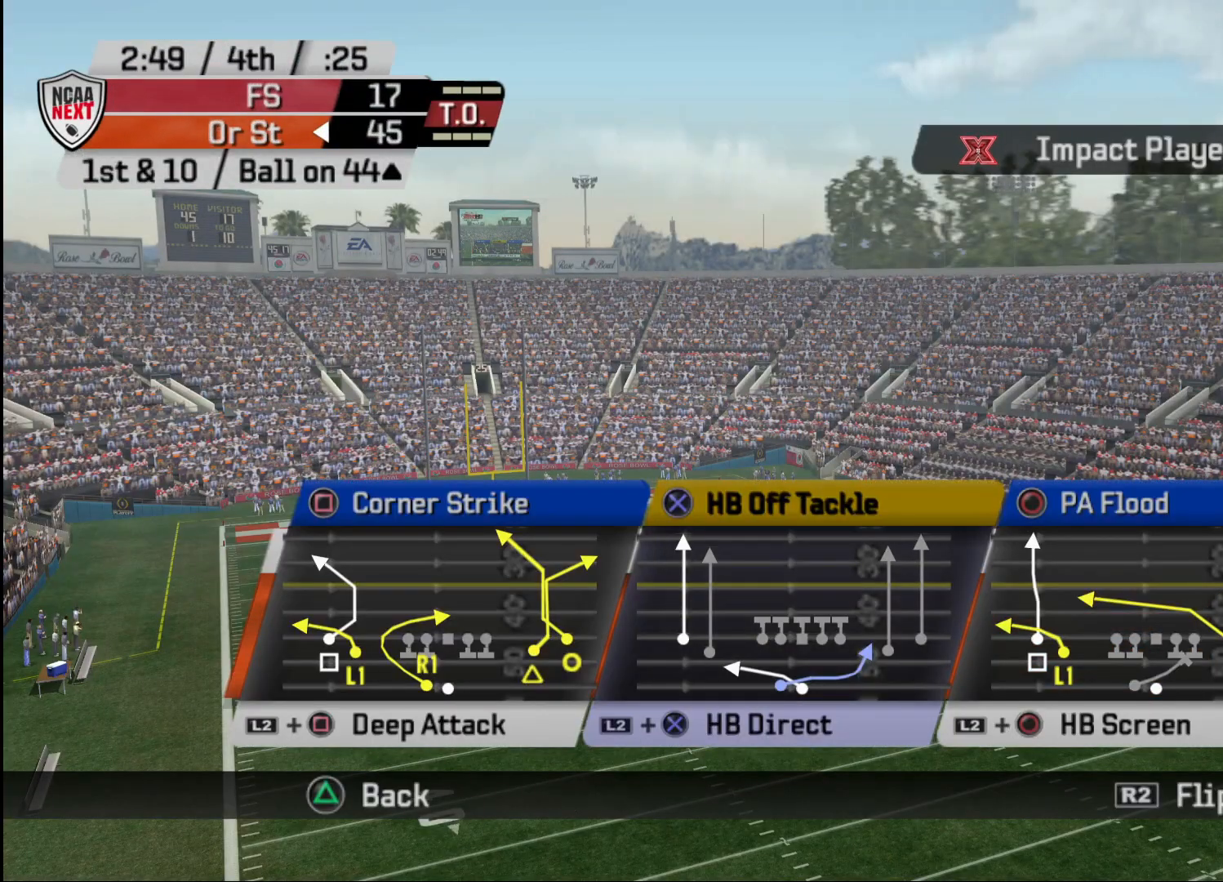
{"buttons": [], "left_stick": "center", "right_stick": "center", "events": []}
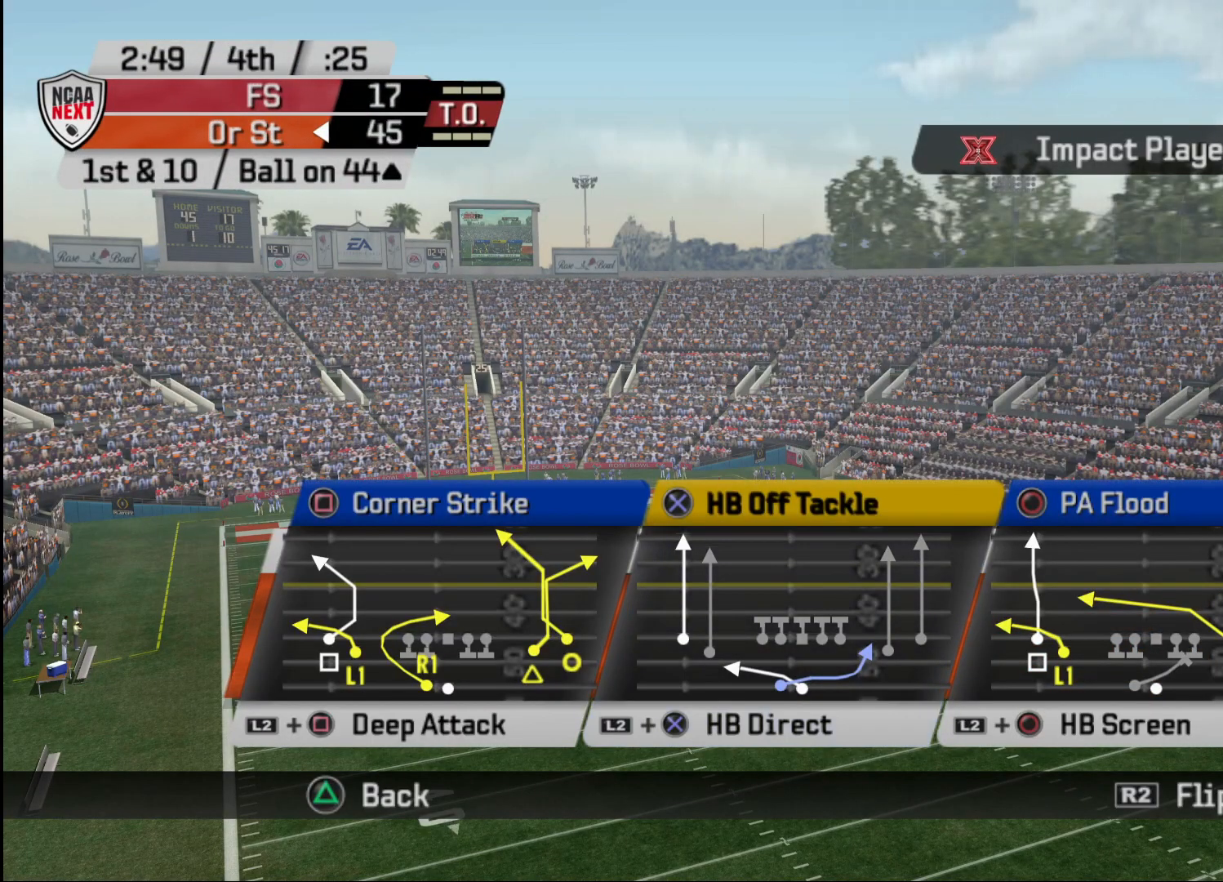
{"buttons": [], "left_stick": "center", "right_stick": "center", "events": []}
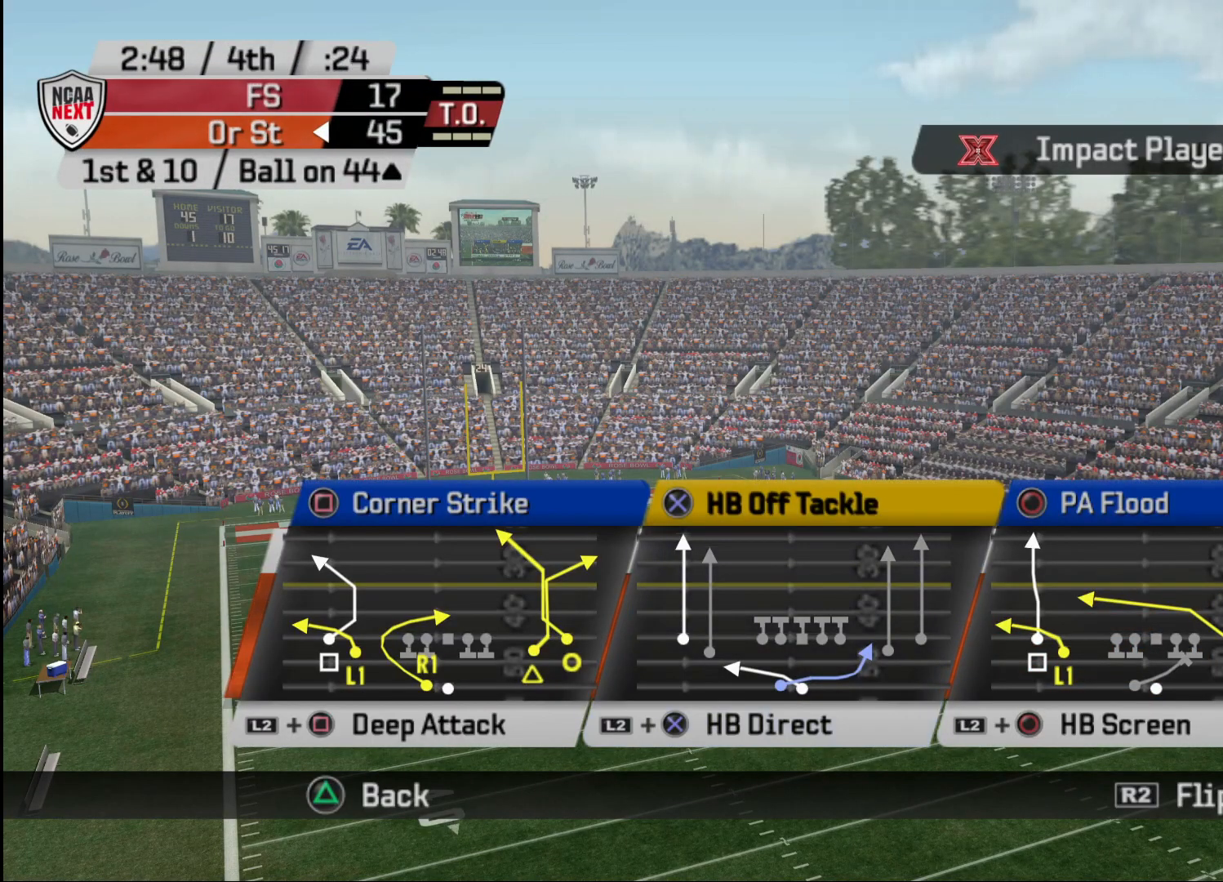
{"buttons": [], "left_stick": "center", "right_stick": "center", "events": [[133, "CIRCLE", "down"], [400, "CIRCLE", "up"]]}
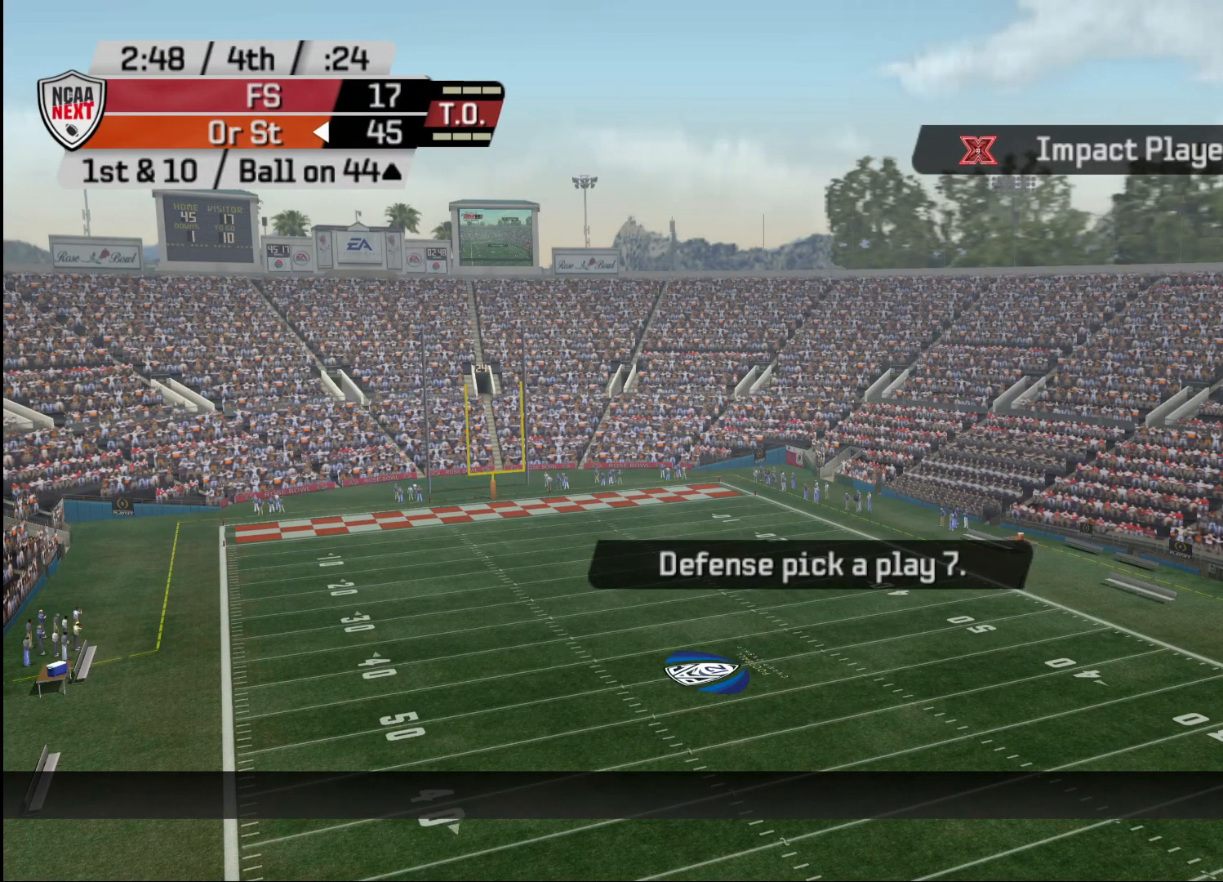
{"buttons": ["R2"], "left_stick": "center", "right_stick": "center", "events": [[317, "R2", "down"]]}
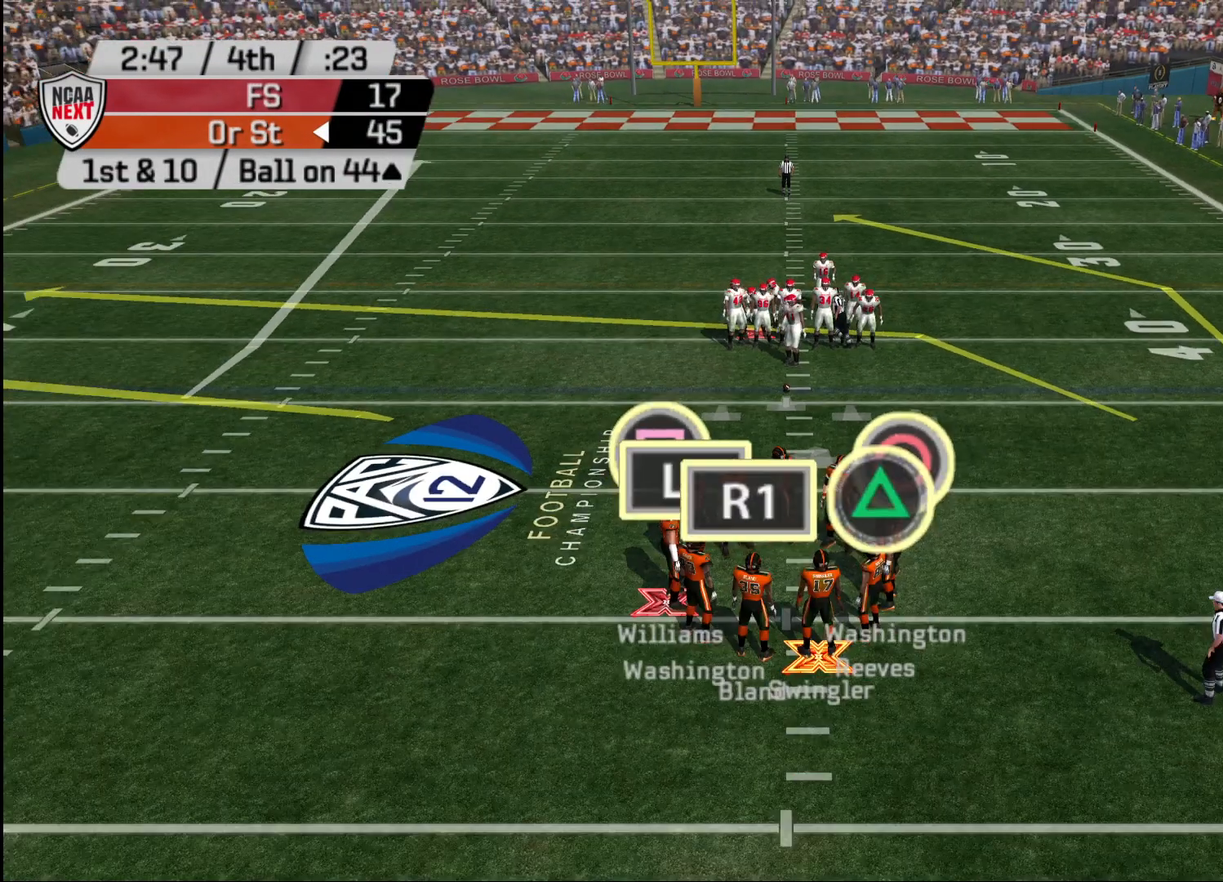
{"buttons": ["R2"], "left_stick": "center", "right_stick": "center", "events": []}
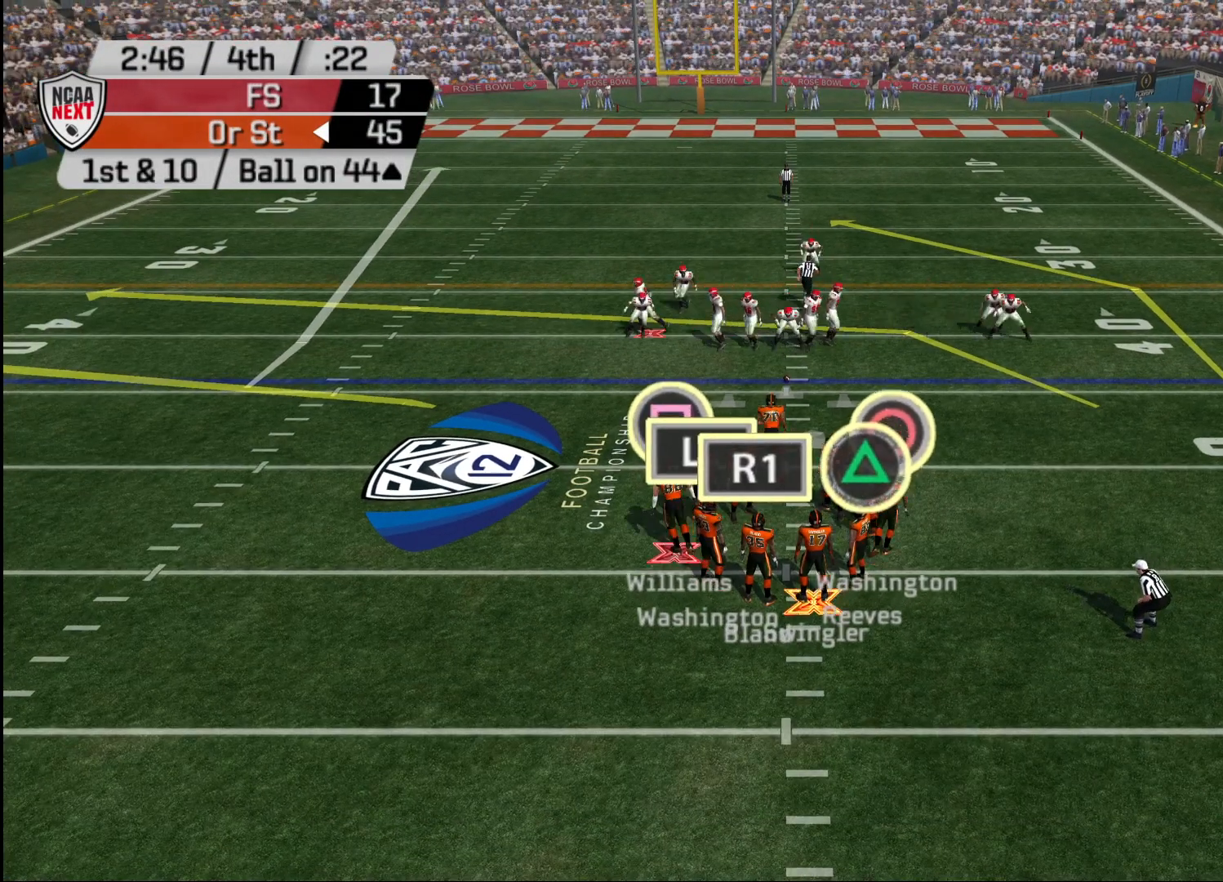
{"buttons": ["R2"], "left_stick": "center", "right_stick": "center", "events": []}
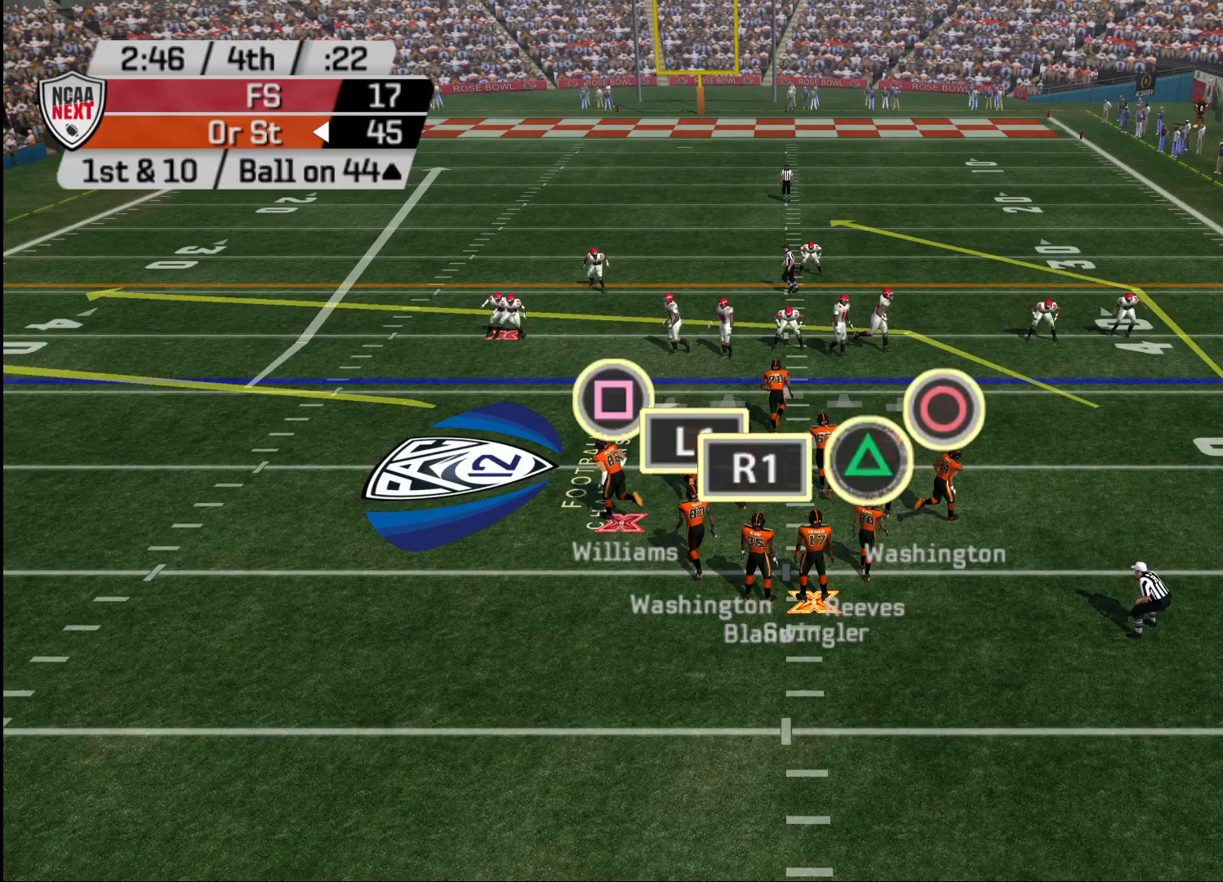
{"buttons": ["R2"], "left_stick": "center", "right_stick": "center", "events": []}
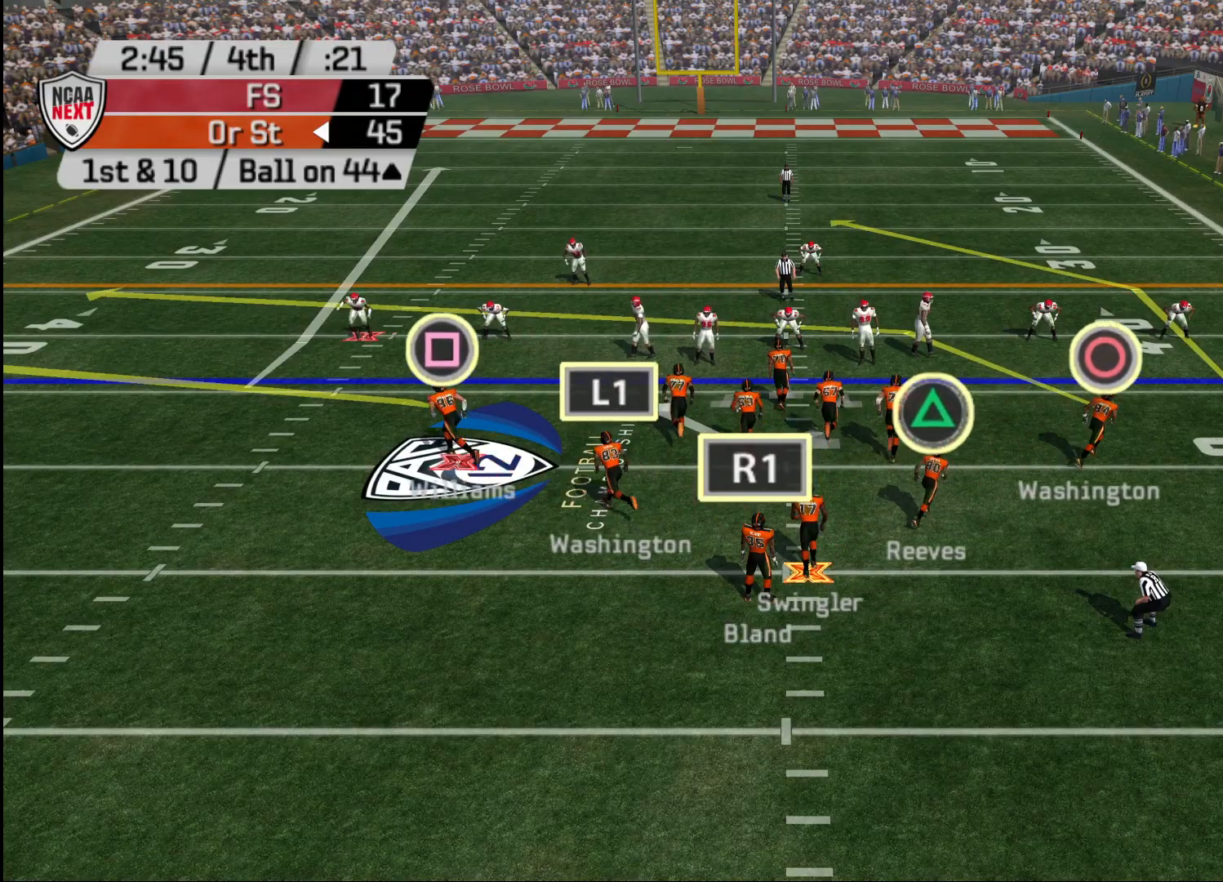
{"buttons": ["R2"], "left_stick": "center", "right_stick": "center", "events": []}
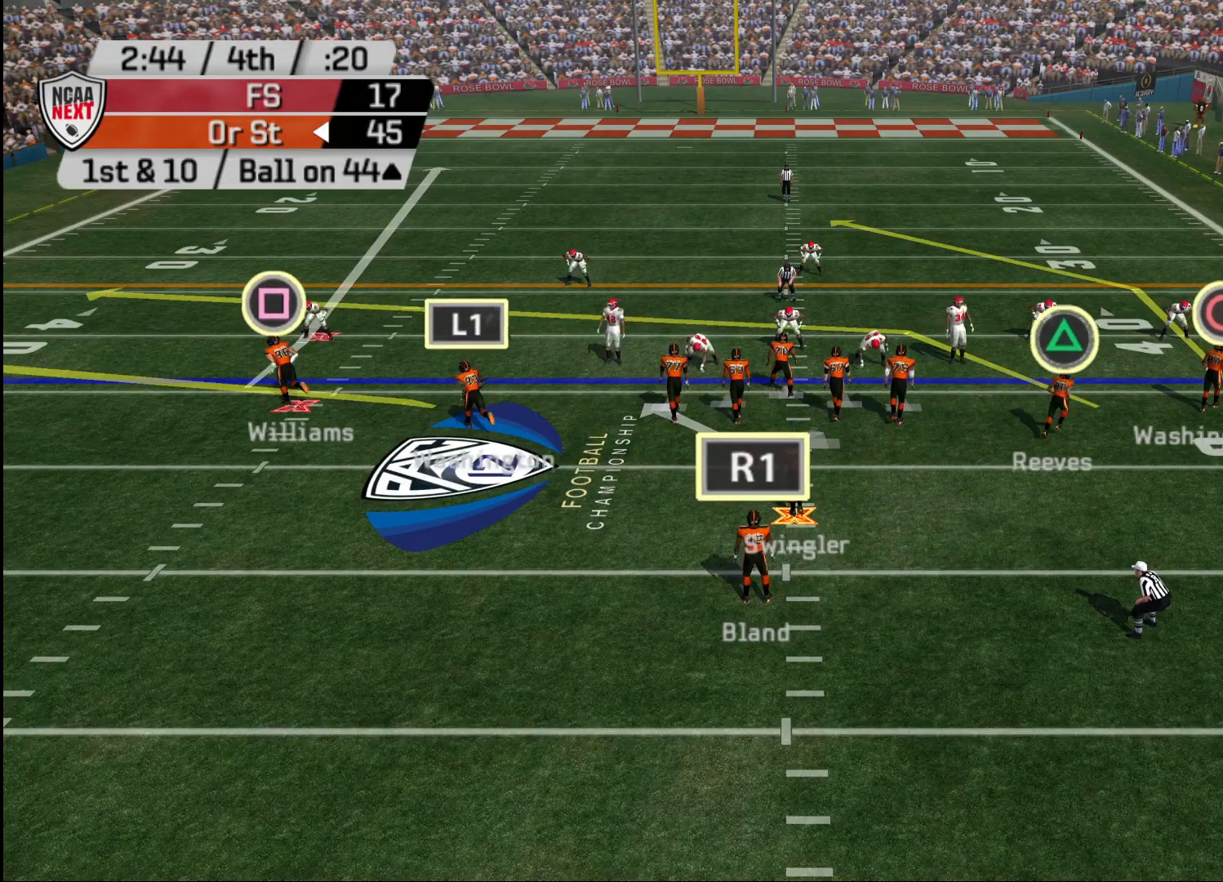
{"buttons": ["R2"], "left_stick": "center", "right_stick": "center", "events": []}
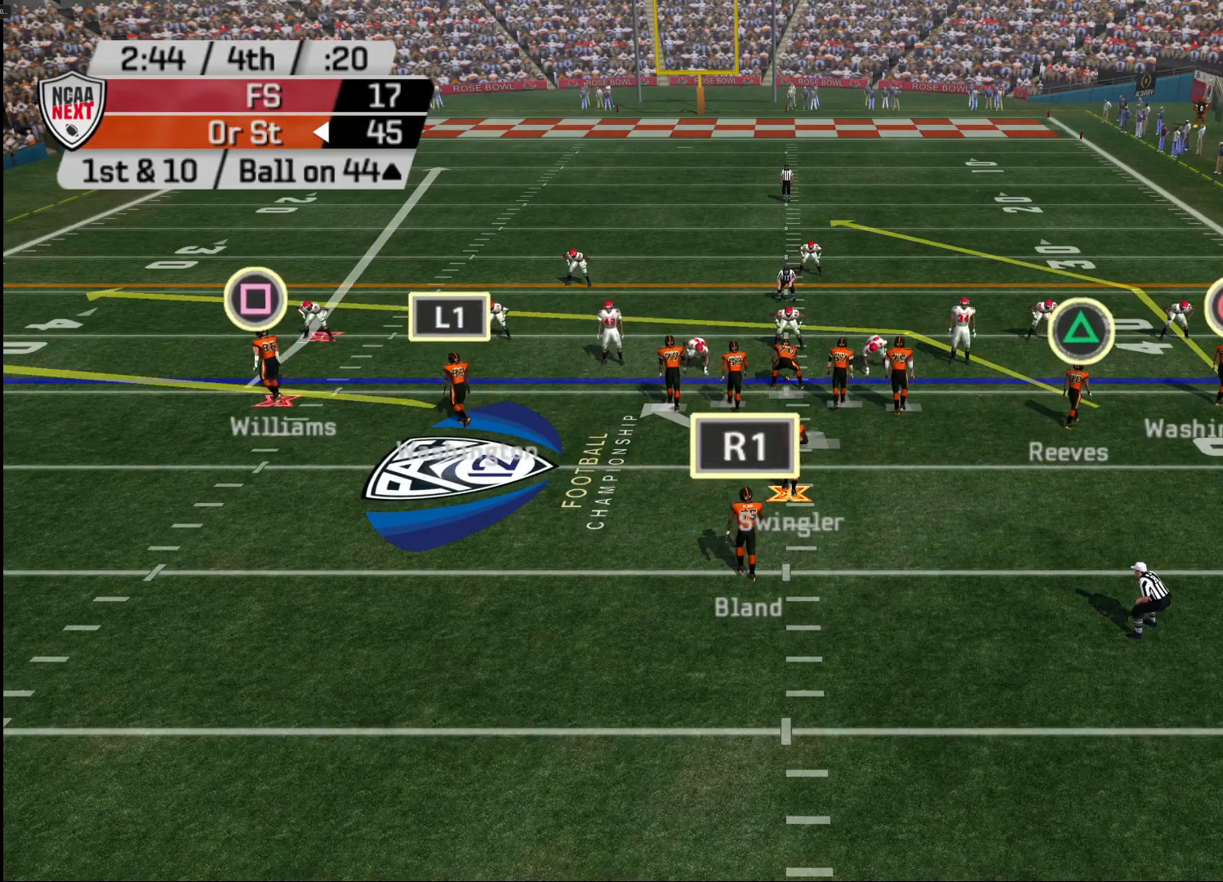
{"buttons": ["R2"], "left_stick": "center", "right_stick": "center", "events": []}
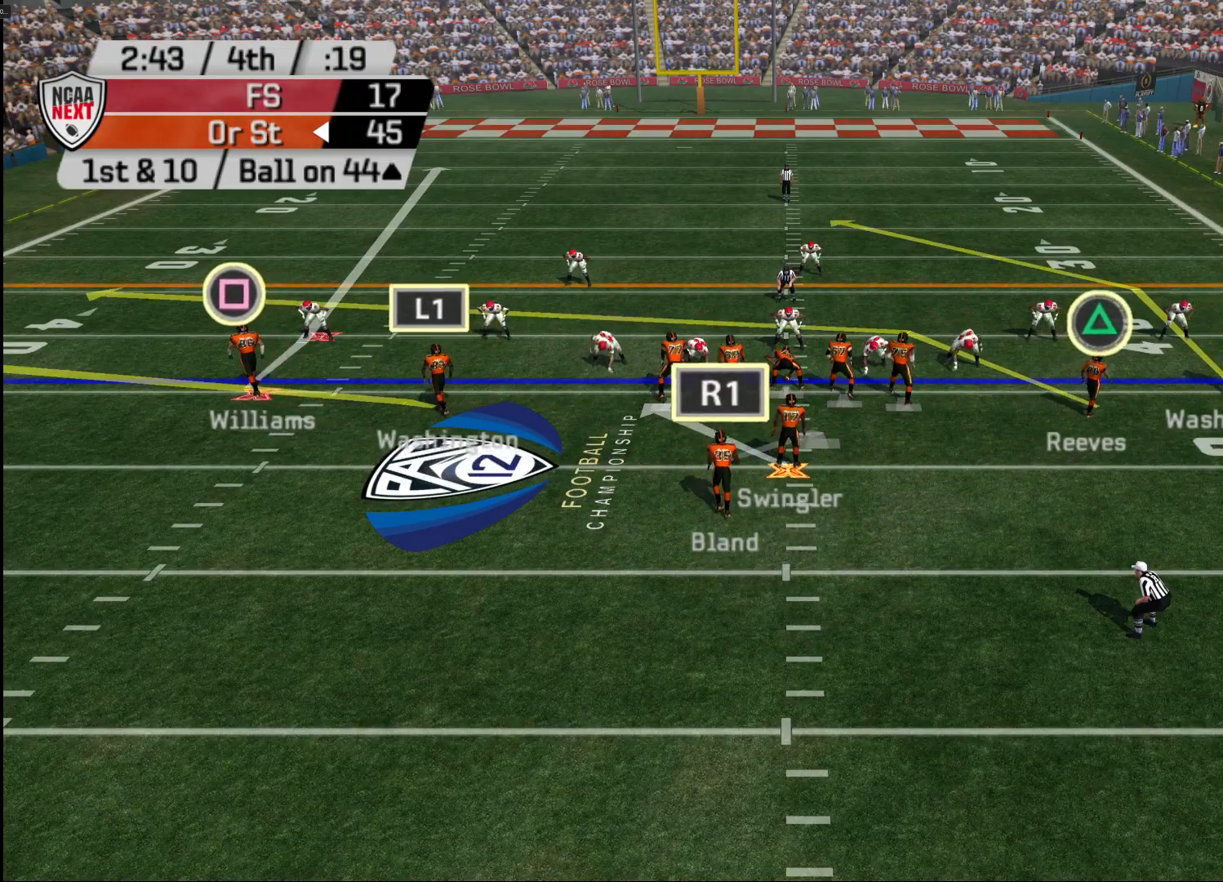
{"buttons": ["R2"], "left_stick": "center", "right_stick": "center", "events": []}
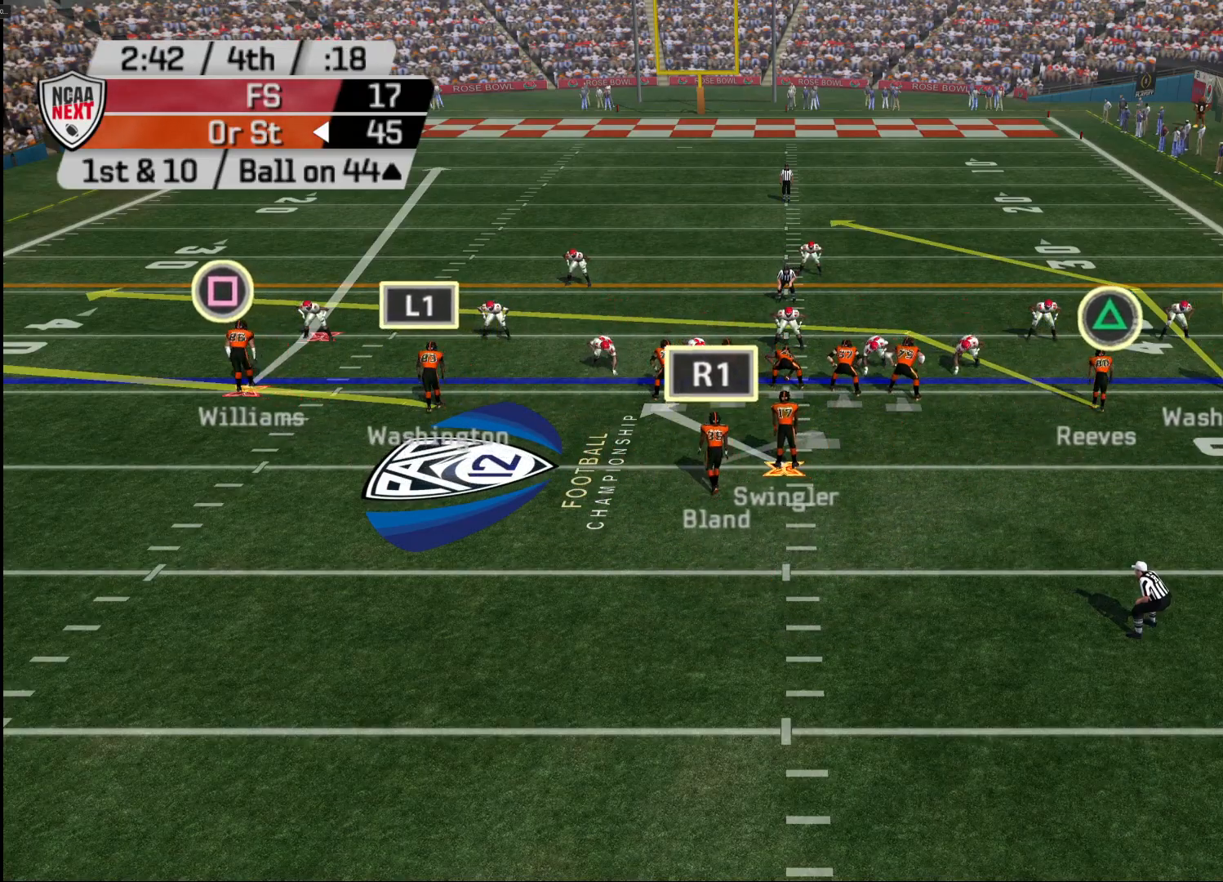
{"buttons": ["R2"], "left_stick": "center", "right_stick": "center", "events": []}
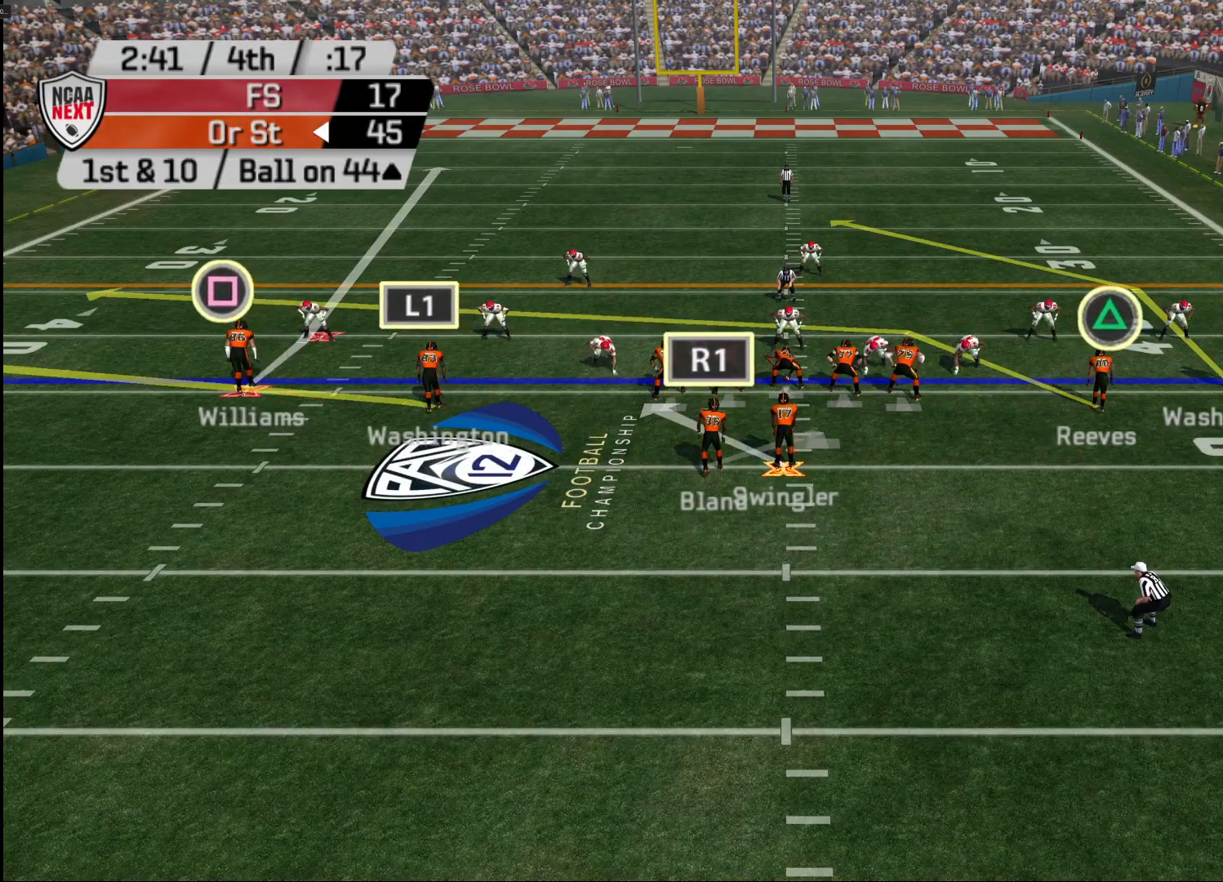
{"buttons": [], "left_stick": "center", "right_stick": "center", "events": [[417, "R2", "up"]]}
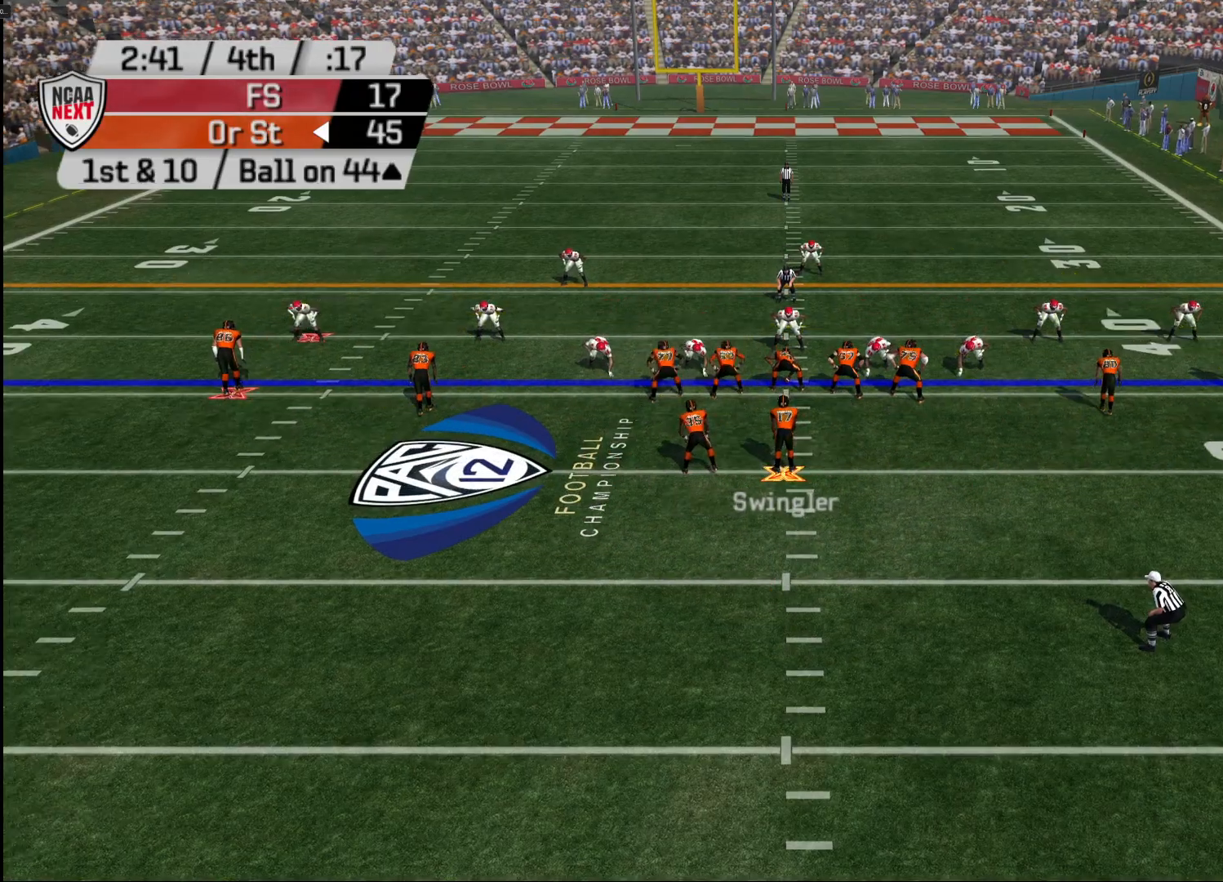
{"buttons": [], "left_stick": "center", "right_stick": "center", "events": [[417, "CROSS", "down"], [500, "CROSS", "up"]]}
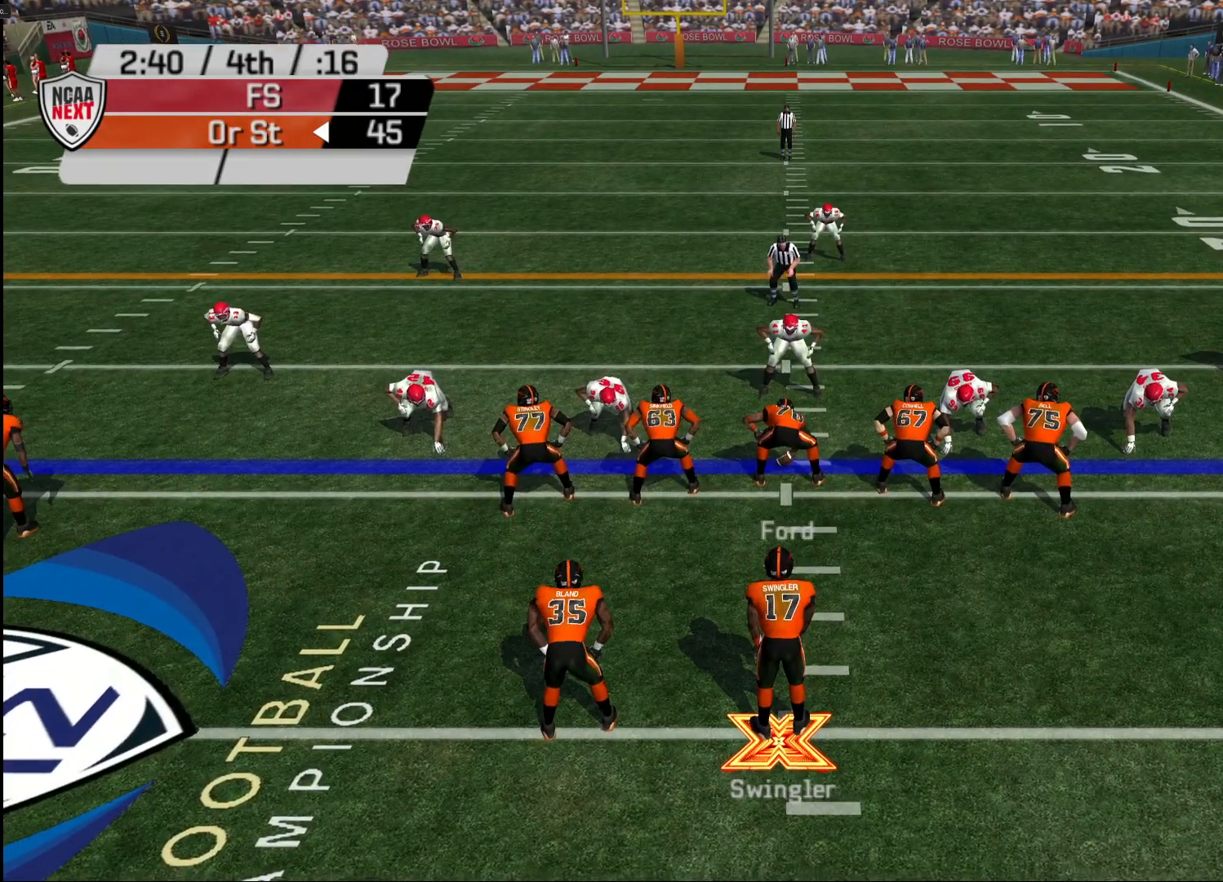
{"buttons": [], "left_stick": "center", "right_stick": "center", "events": []}
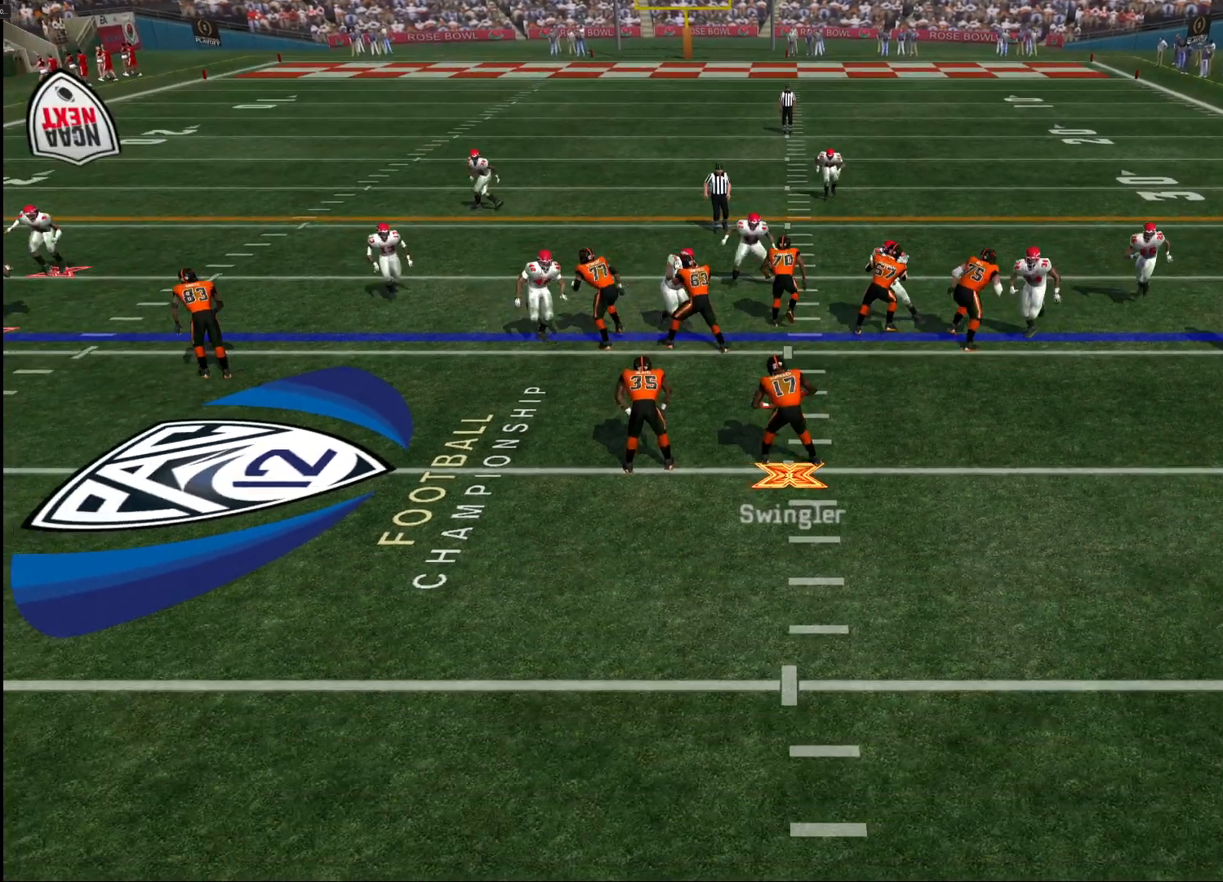
{"buttons": [], "left_stick": "down", "right_stick": "center", "events": [[50, "left_stick", "left"], [167, "left_stick", "down-left"], [300, "left_stick", "down"]]}
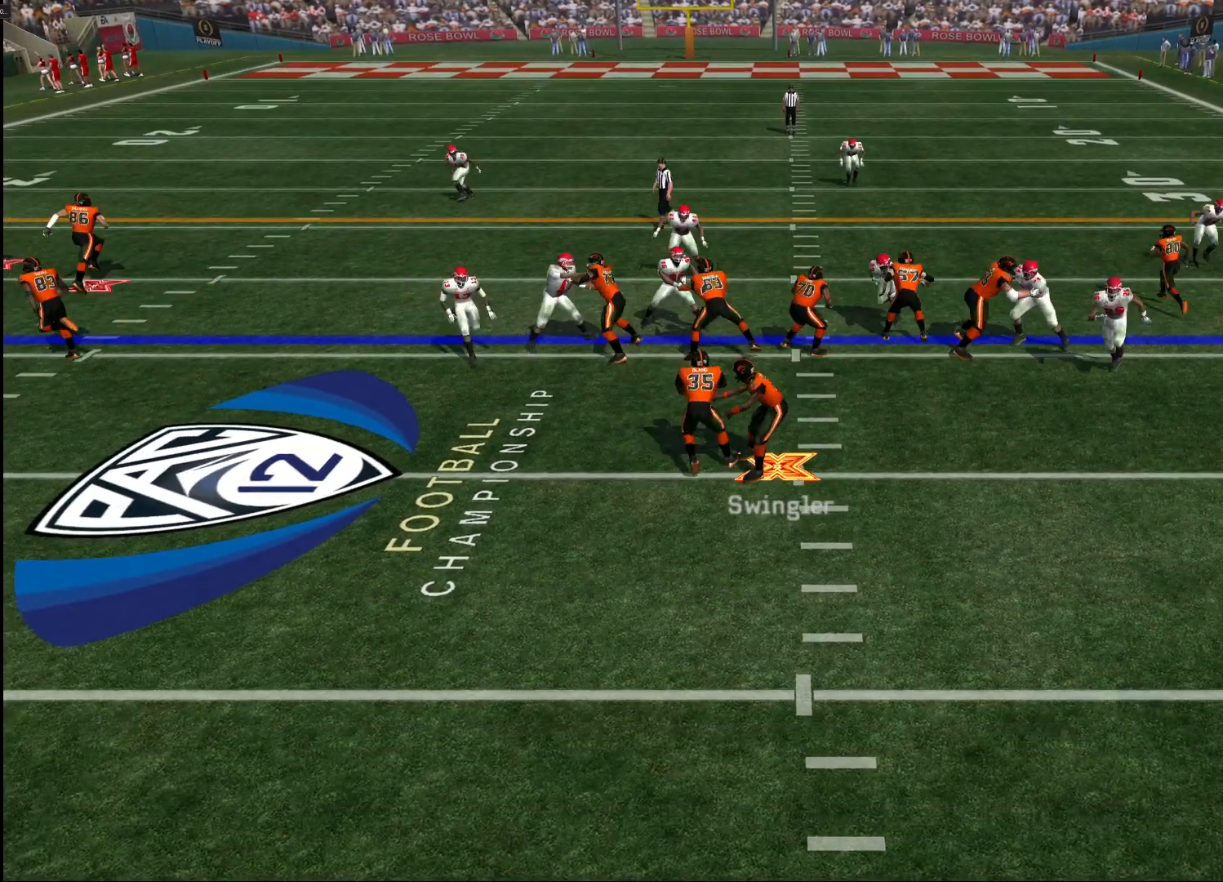
{"buttons": [], "left_stick": "down", "right_stick": "center", "events": []}
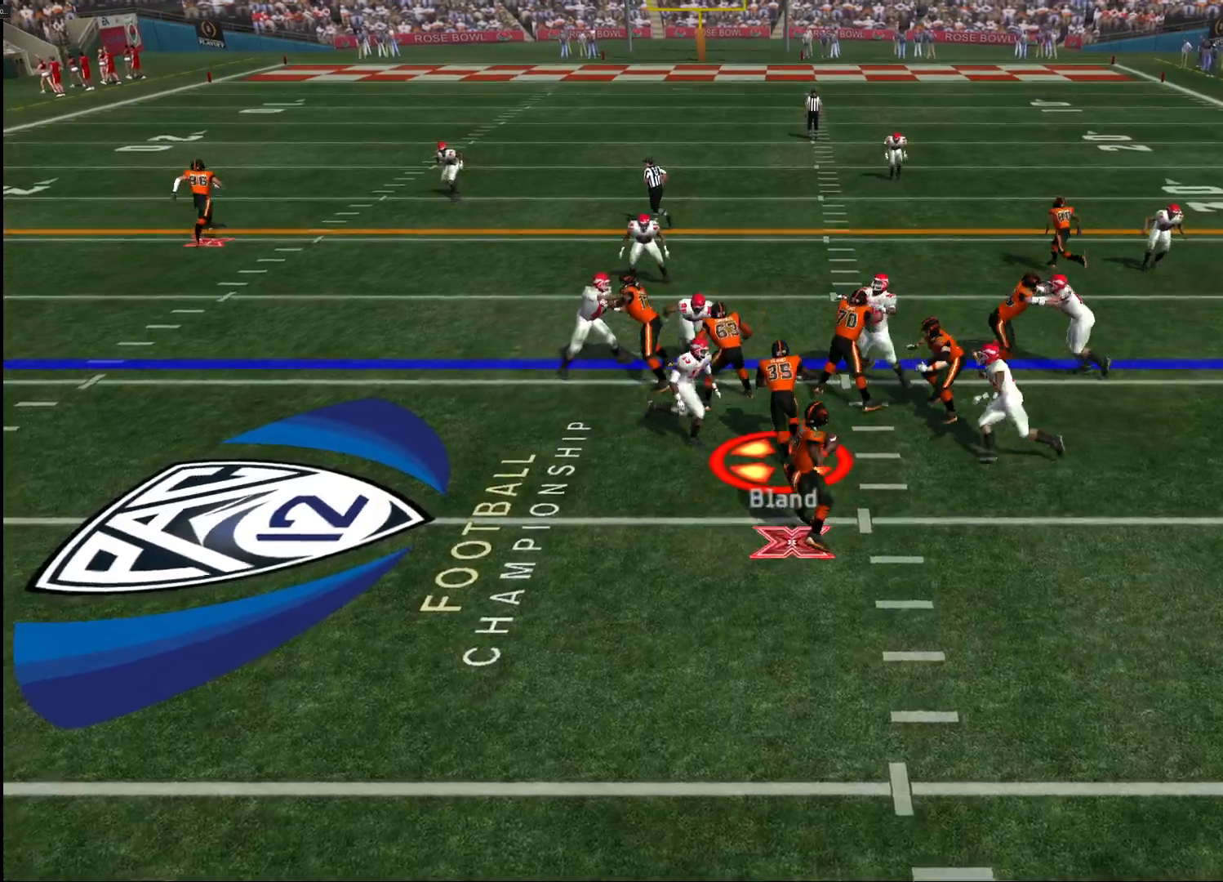
{"buttons": [], "left_stick": "down-right", "right_stick": "center", "events": [[167, "left_stick", "down-right"]]}
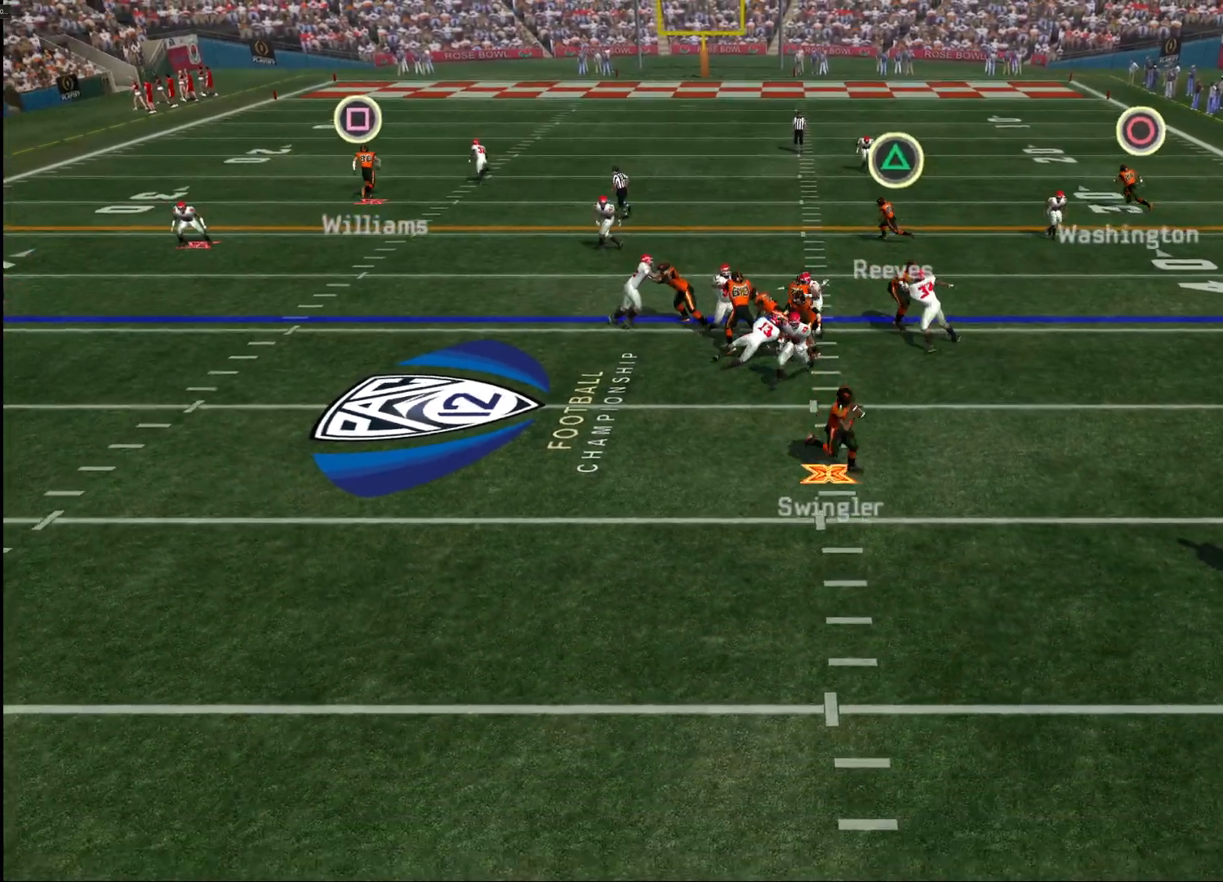
{"buttons": ["SQUARE"], "left_stick": "center", "right_stick": "center", "events": [[167, "left_stick", "right"], [483, "SQUARE", "down"], [500, "left_stick", "center"]]}
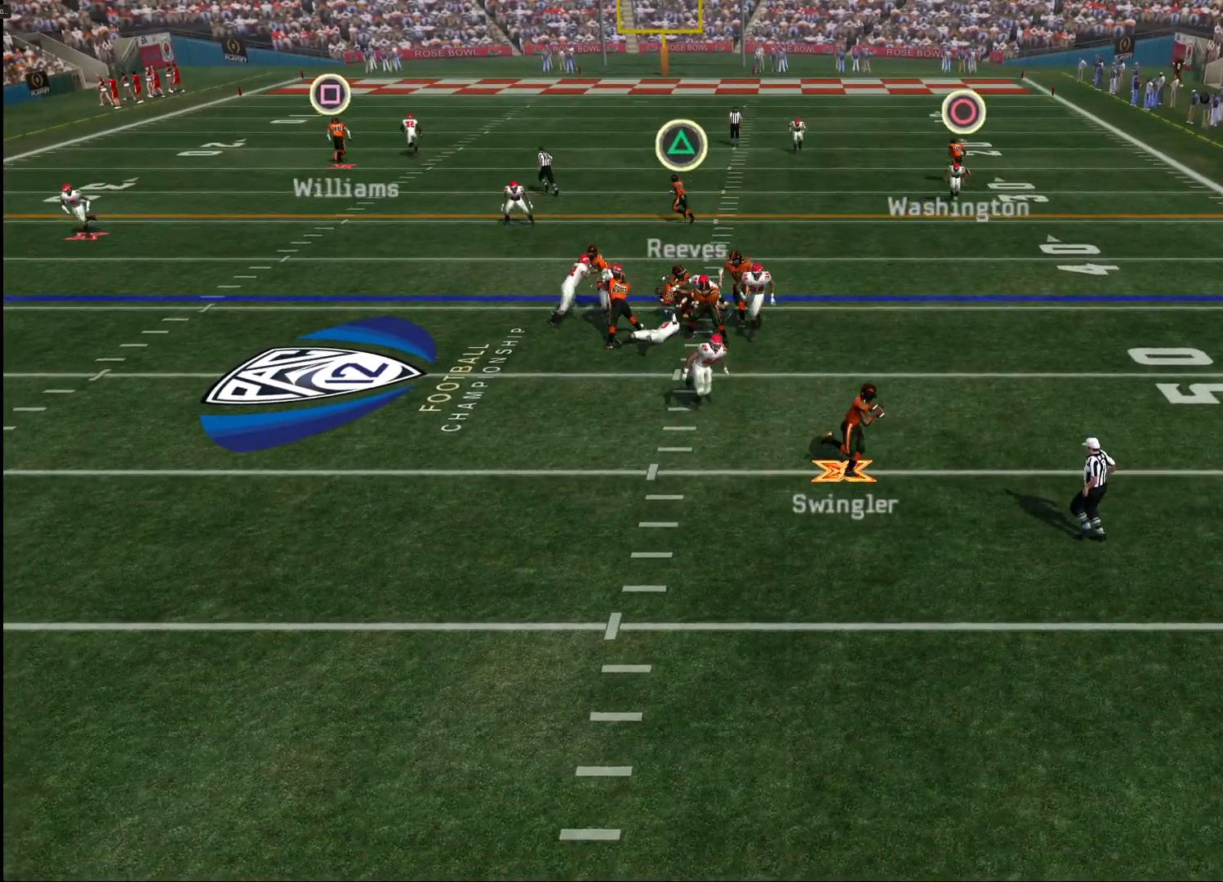
{"buttons": [], "left_stick": "up", "right_stick": "center", "events": [[83, "left_stick", "up"], [117, "SQUARE", "up"]]}
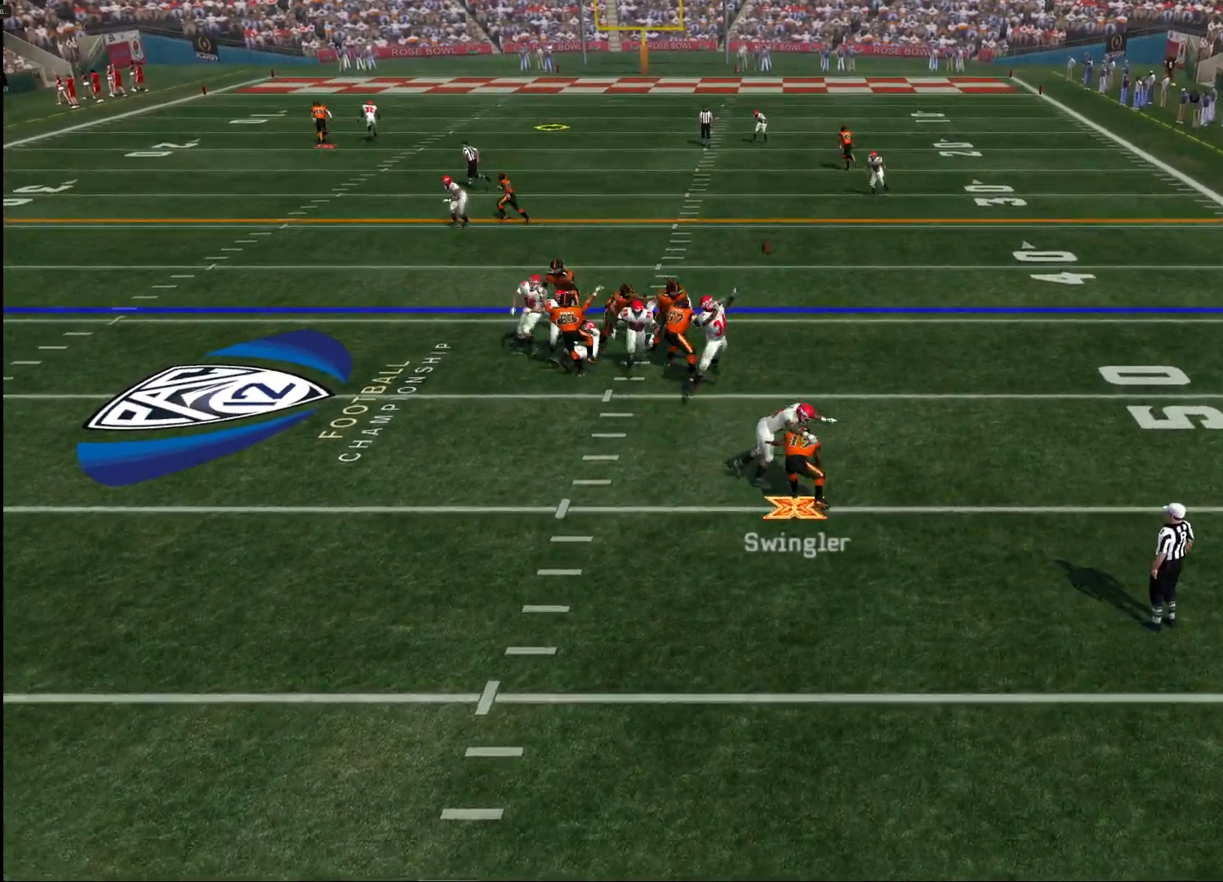
{"buttons": [], "left_stick": "right", "right_stick": "center", "events": [[350, "left_stick", "center"], [483, "left_stick", "right"]]}
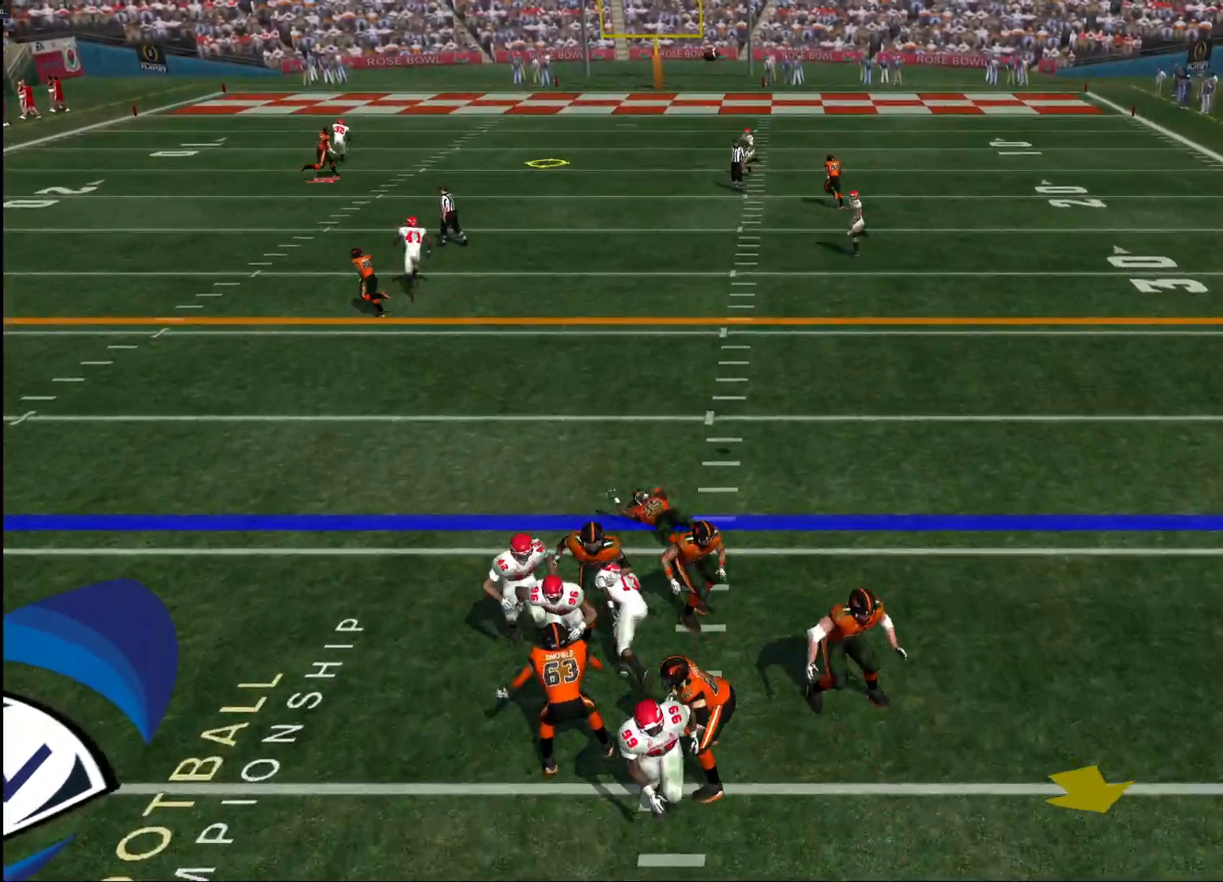
{"buttons": [], "left_stick": "right", "right_stick": "center", "events": []}
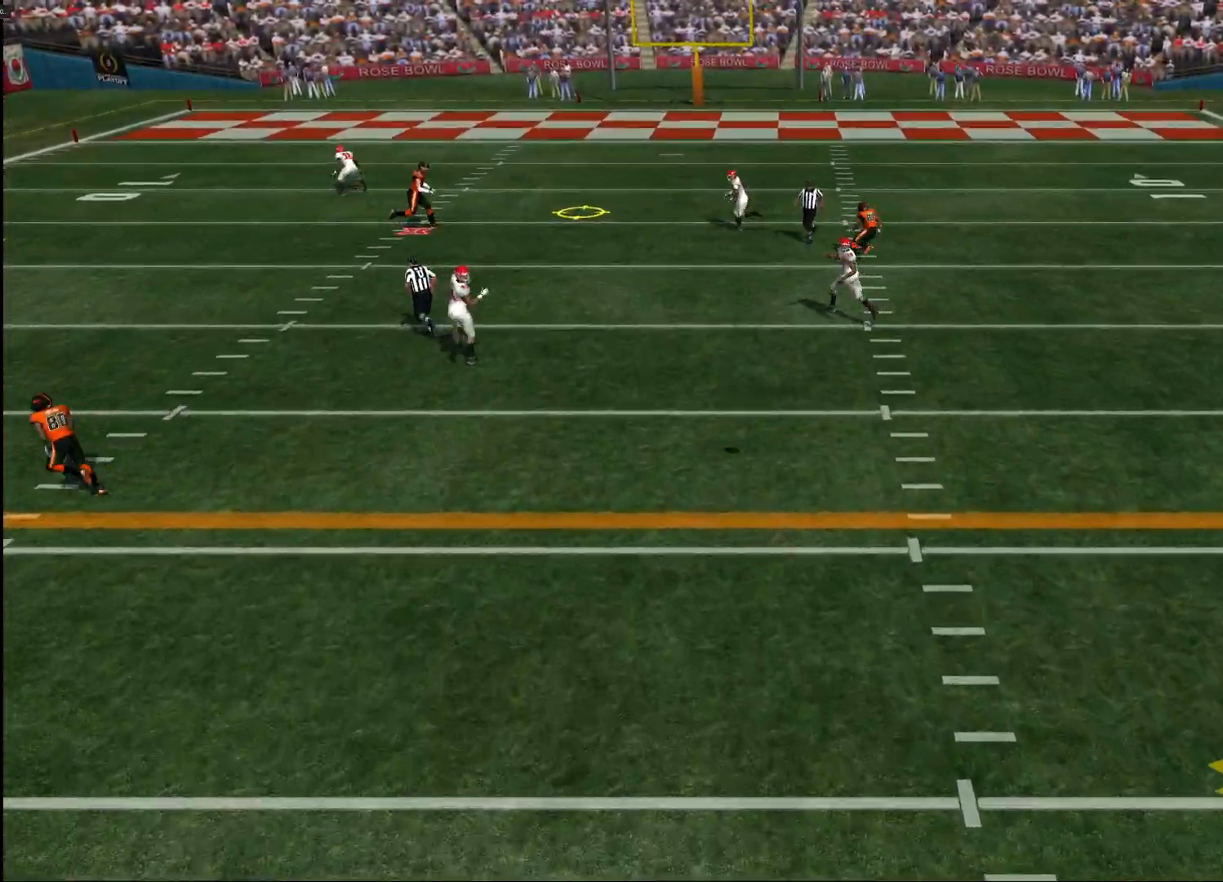
{"buttons": [], "left_stick": "right", "right_stick": "center", "events": []}
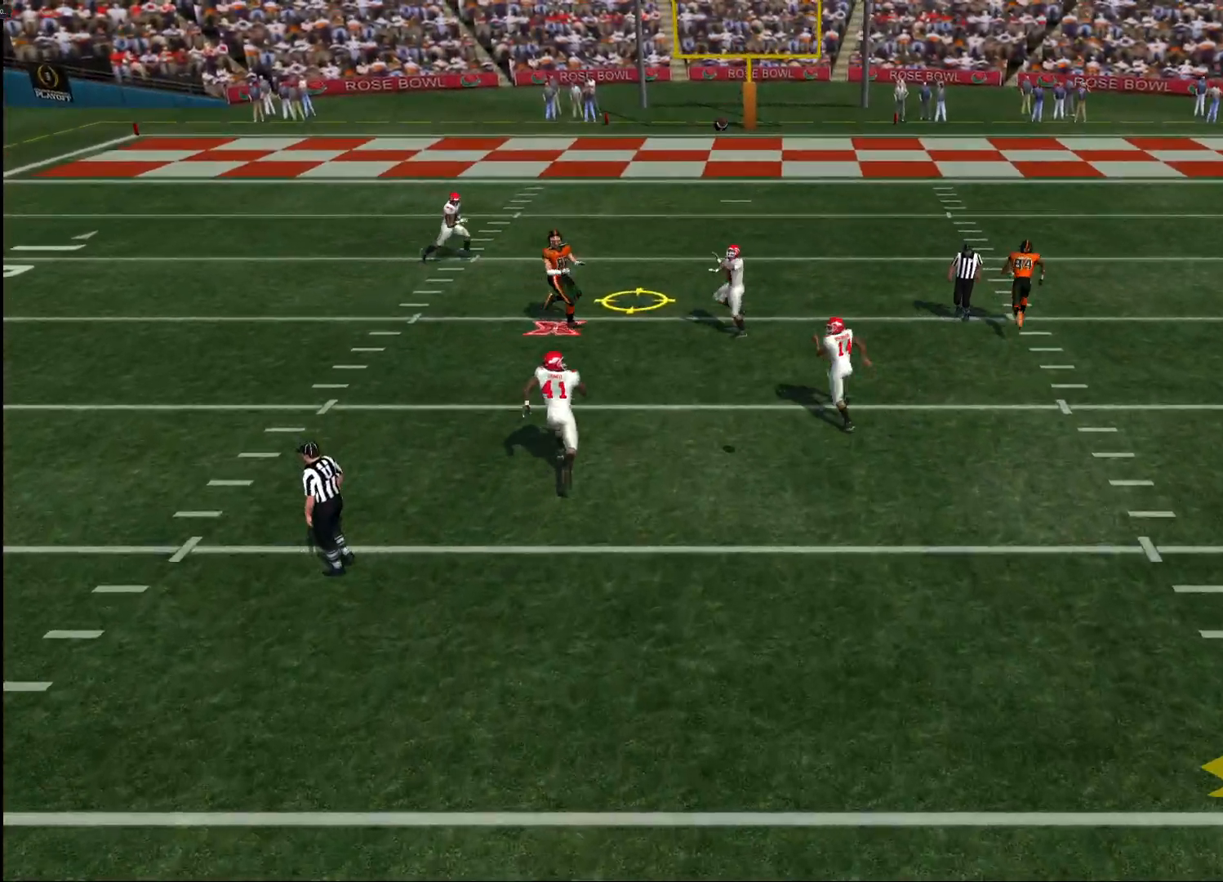
{"buttons": ["CROSS"], "left_stick": "up-right", "right_stick": "center", "events": [[33, "CROSS", "down"], [183, "left_stick", "up-right"]]}
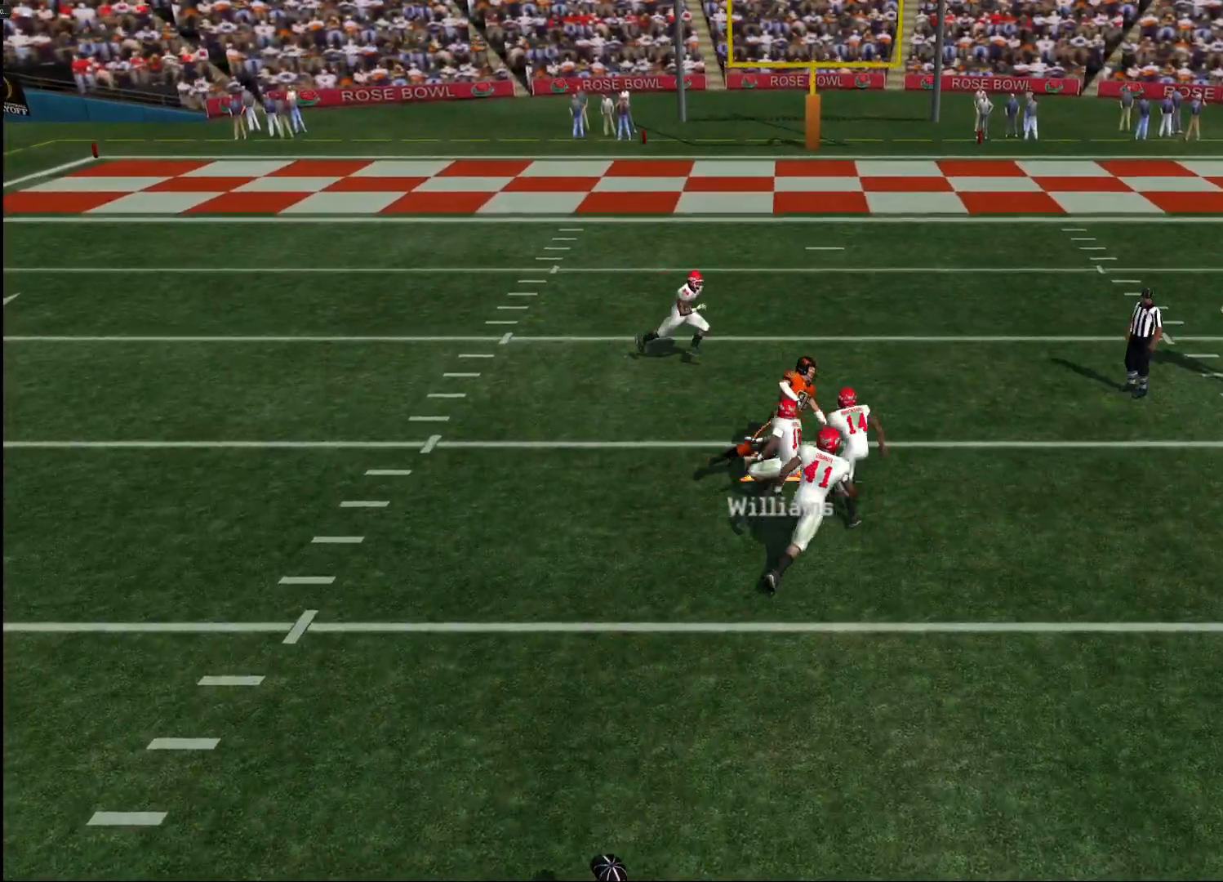
{"buttons": [], "left_stick": "up", "right_stick": "center", "events": [[283, "CROSS", "up"], [300, "left_stick", "up"]]}
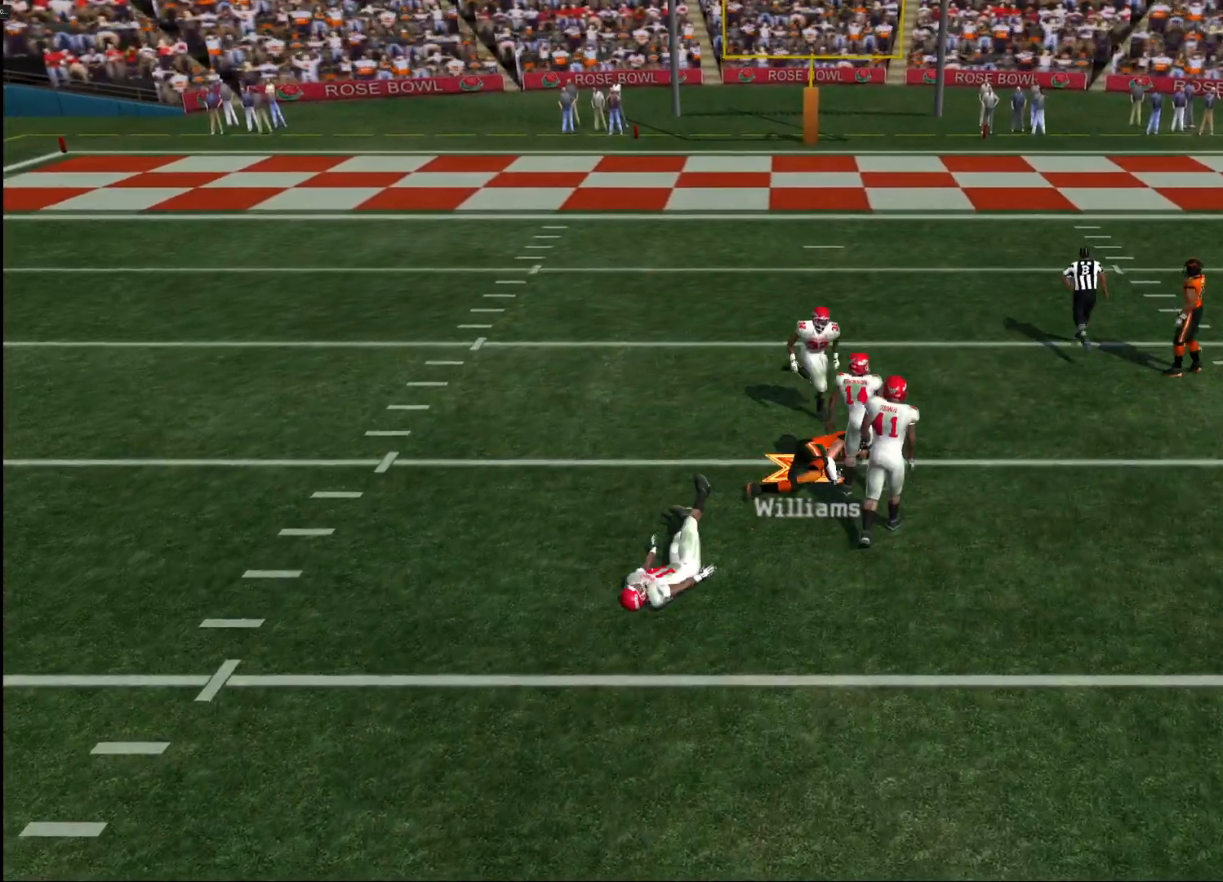
{"buttons": [], "left_stick": "center", "right_stick": "center", "events": [[150, "left_stick", "center"]]}